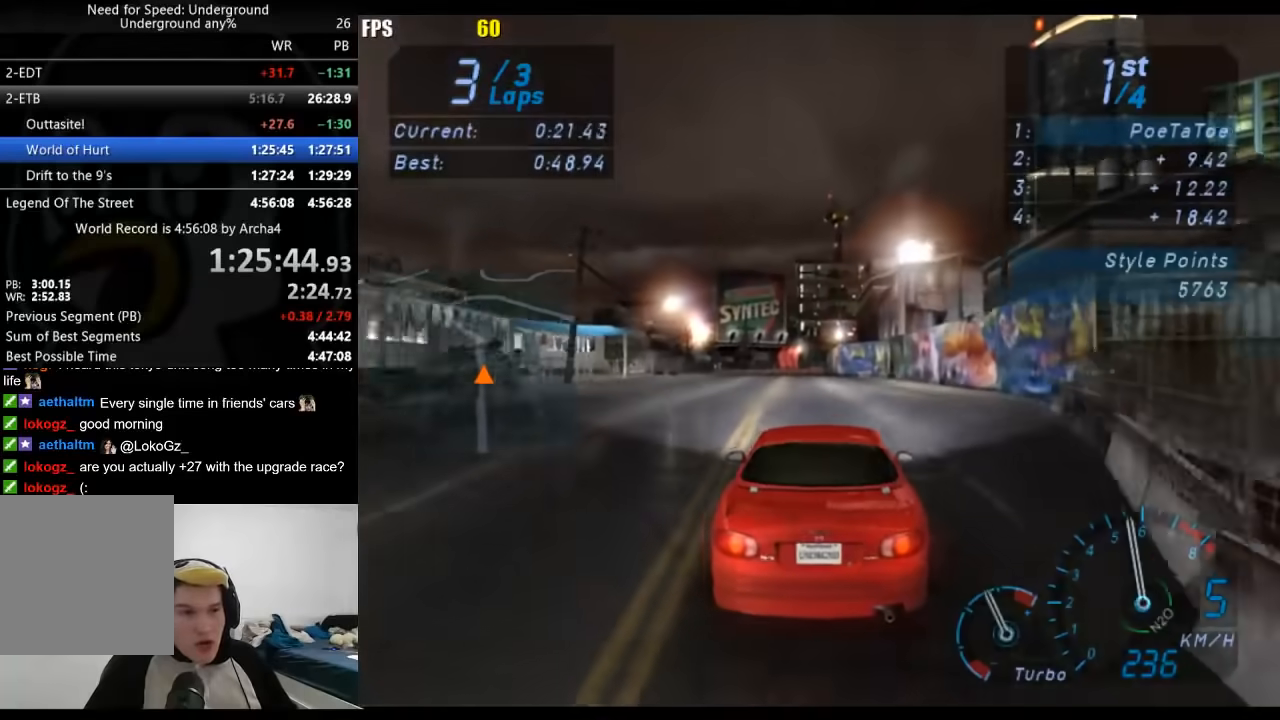
Gameplay with a controller (Xbox layout); each line is a JSON object with the inputs held at the frame after it. "events" lists button and stick changes between this image and that frame as [ms after this image, input, new state], when the widget could be followed in between. Not read: R2.
{"buttons": [], "left_stick": "down-left", "right_stick": "center", "events": [[367, "left_stick", "down-left"]]}
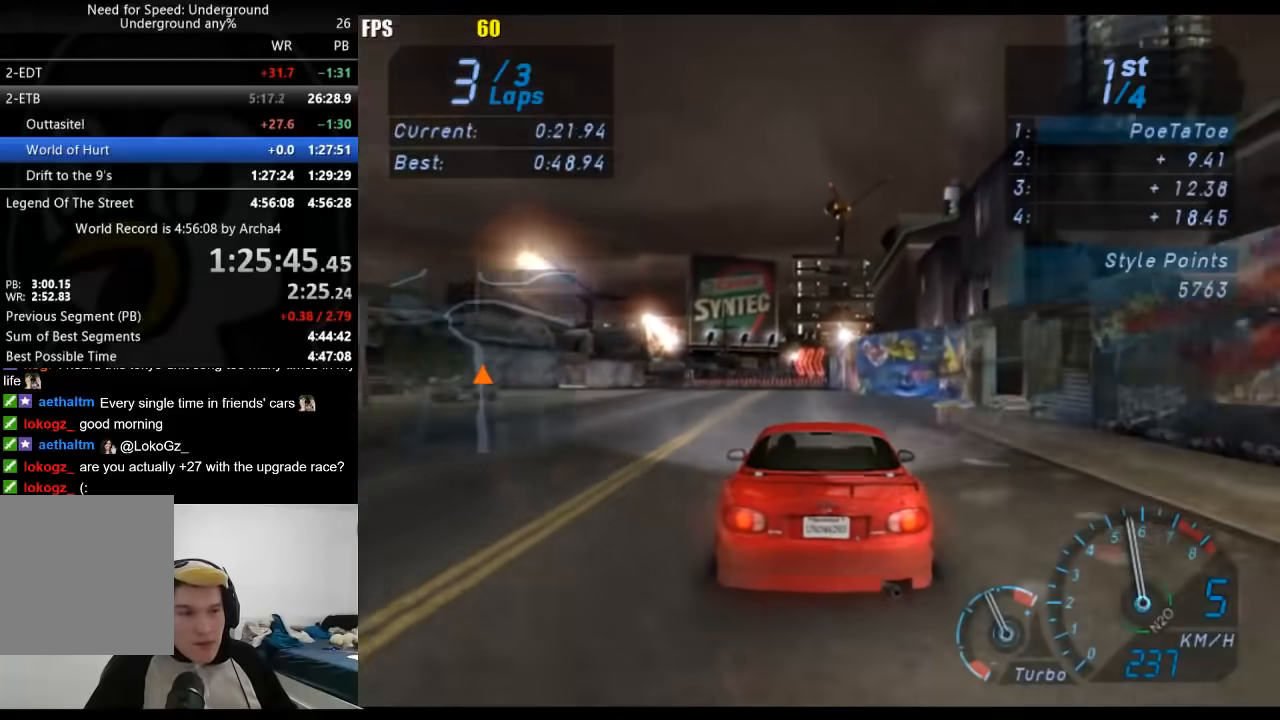
{"buttons": [], "left_stick": "down-left", "right_stick": "center", "events": [[17, "left_stick", "center"], [217, "left_stick", "down-left"], [417, "left_stick", "center"], [500, "left_stick", "down-left"]]}
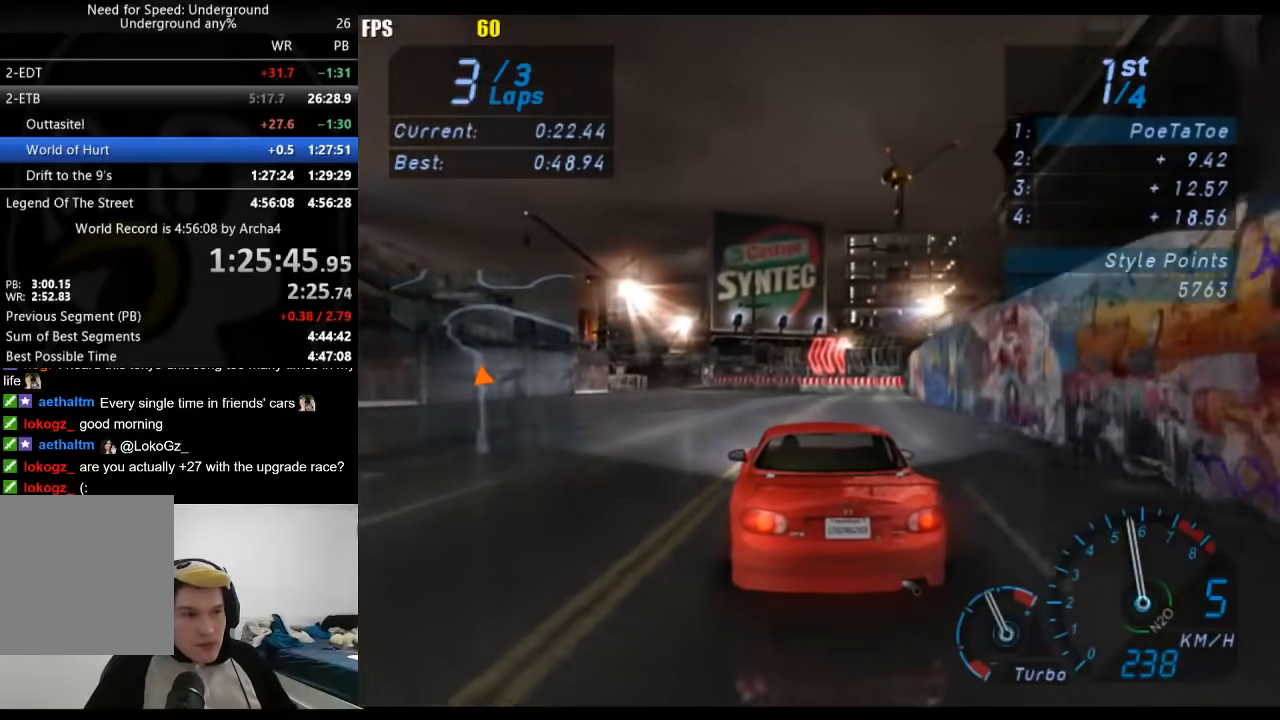
{"buttons": [], "left_stick": "down-left", "right_stick": "center", "events": [[250, "left_stick", "center"], [333, "left_stick", "left"], [417, "left_stick", "down-left"]]}
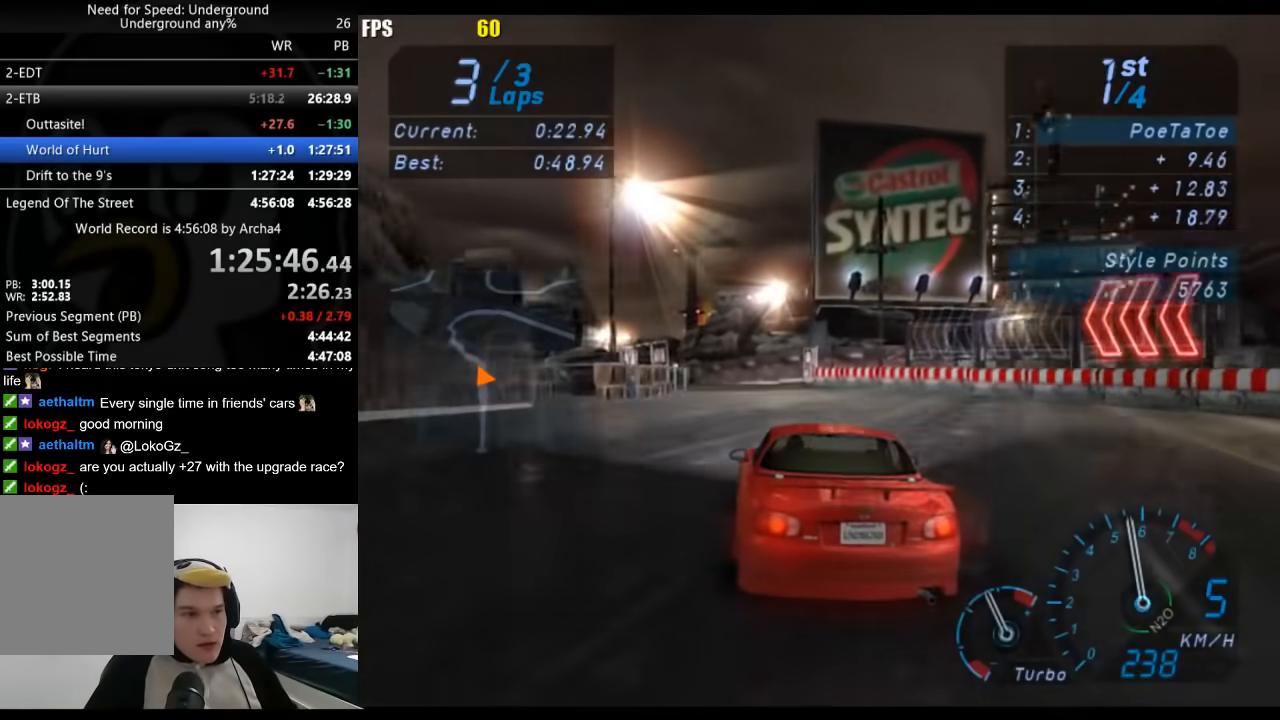
{"buttons": [], "left_stick": "down-left", "right_stick": "center", "events": []}
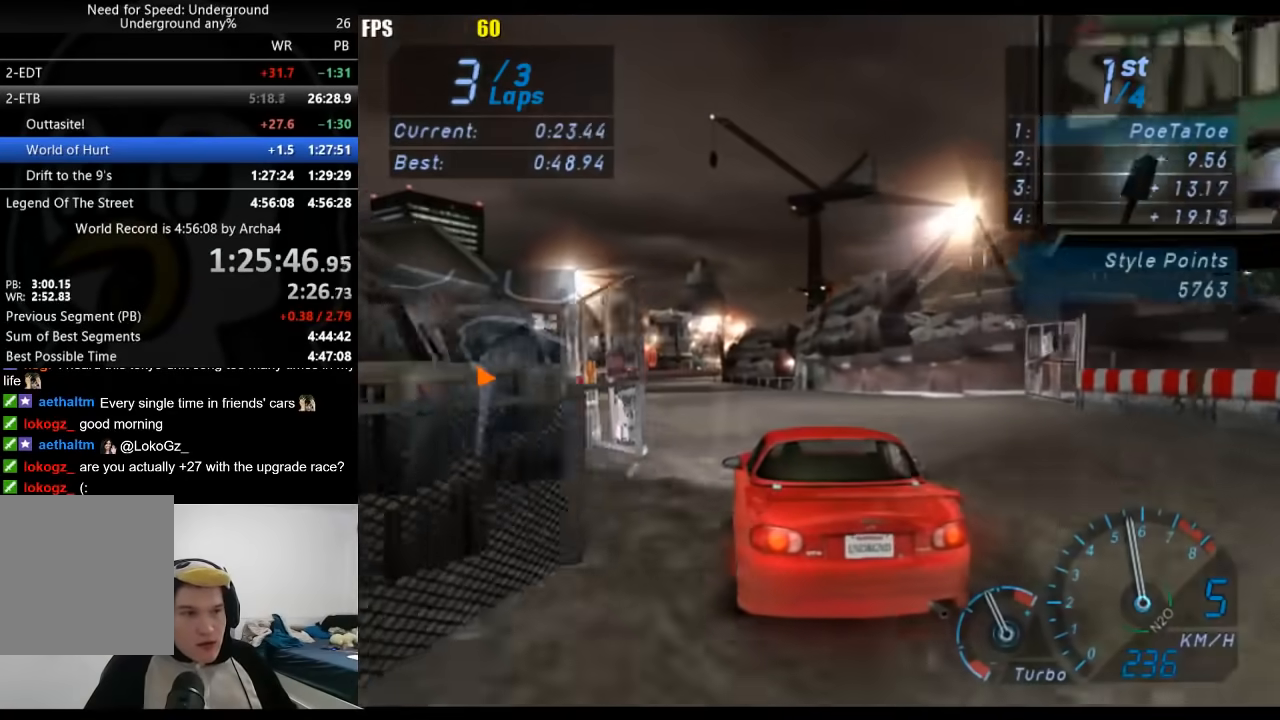
{"buttons": [], "left_stick": "center", "right_stick": "center", "events": [[233, "left_stick", "center"]]}
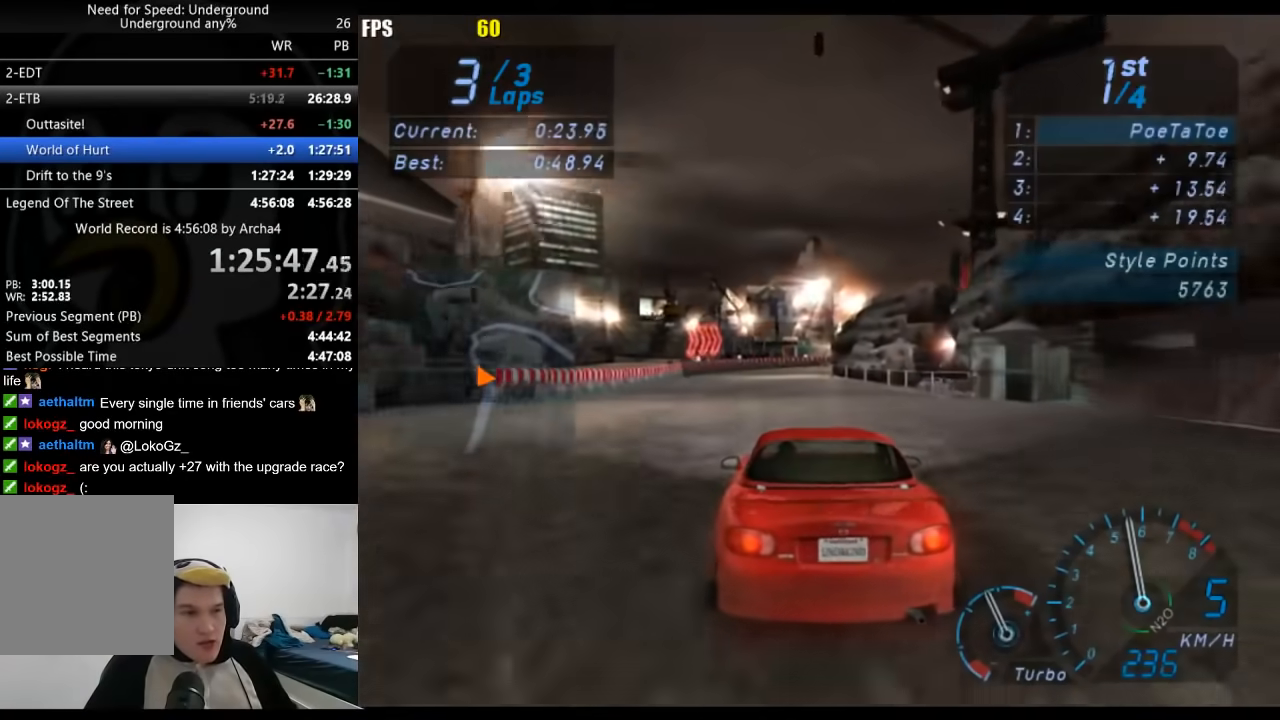
{"buttons": [], "left_stick": "center", "right_stick": "center", "events": []}
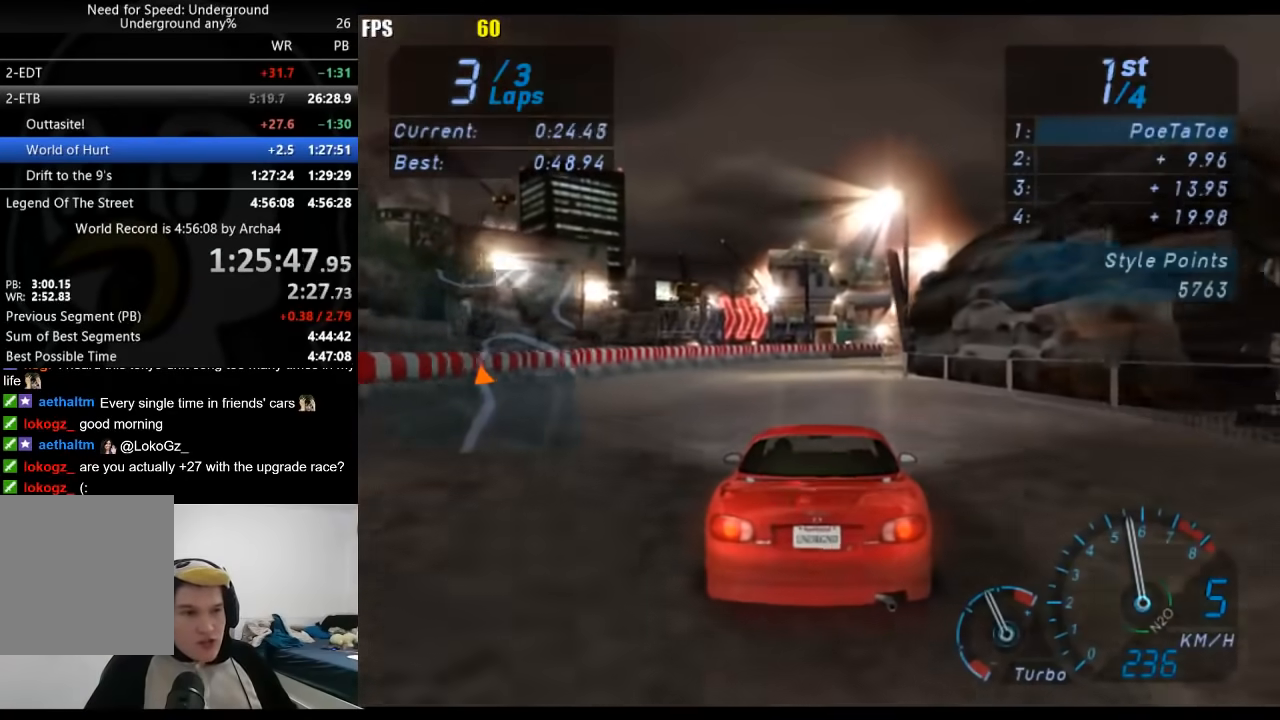
{"buttons": ["L2"], "left_stick": "center", "right_stick": "center", "events": [[50, "left_stick", "right"], [167, "left_stick", "center"], [267, "L2", "down"], [267, "left_stick", "right"], [383, "X", "down"], [400, "left_stick", "center"], [483, "X", "up"]]}
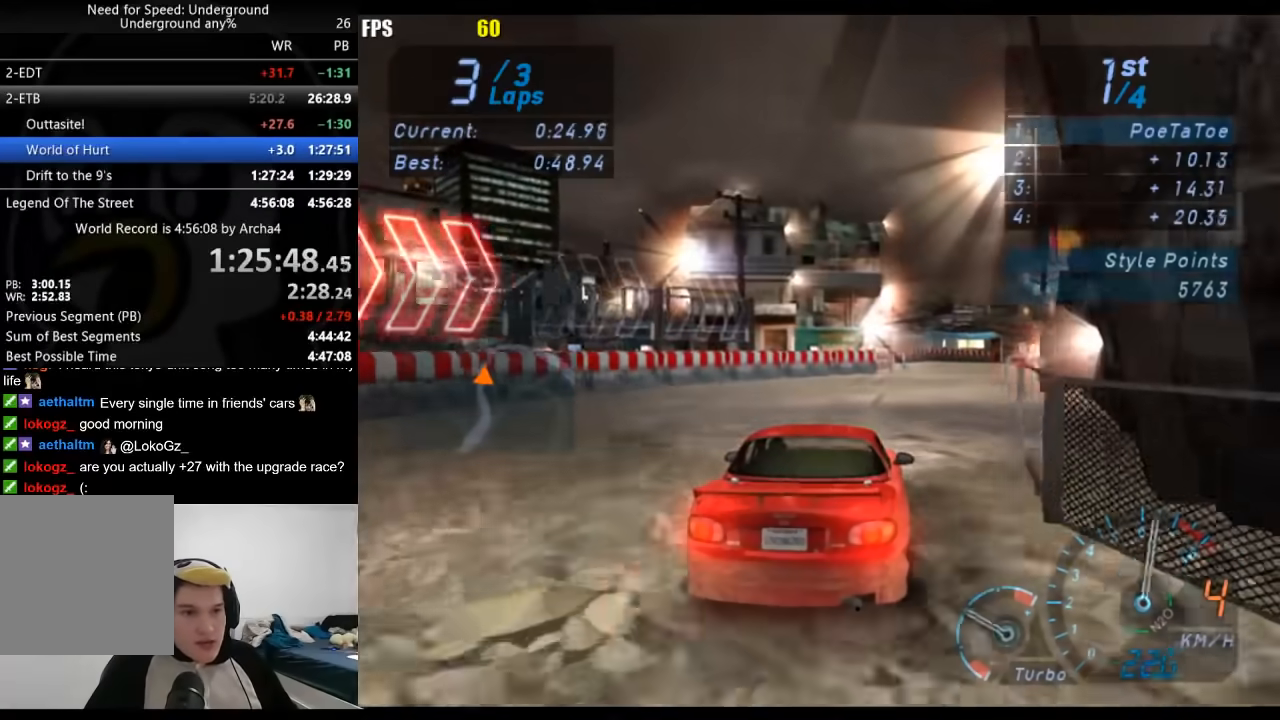
{"buttons": [], "left_stick": "right", "right_stick": "center", "events": [[67, "left_stick", "right"], [417, "L2", "up"]]}
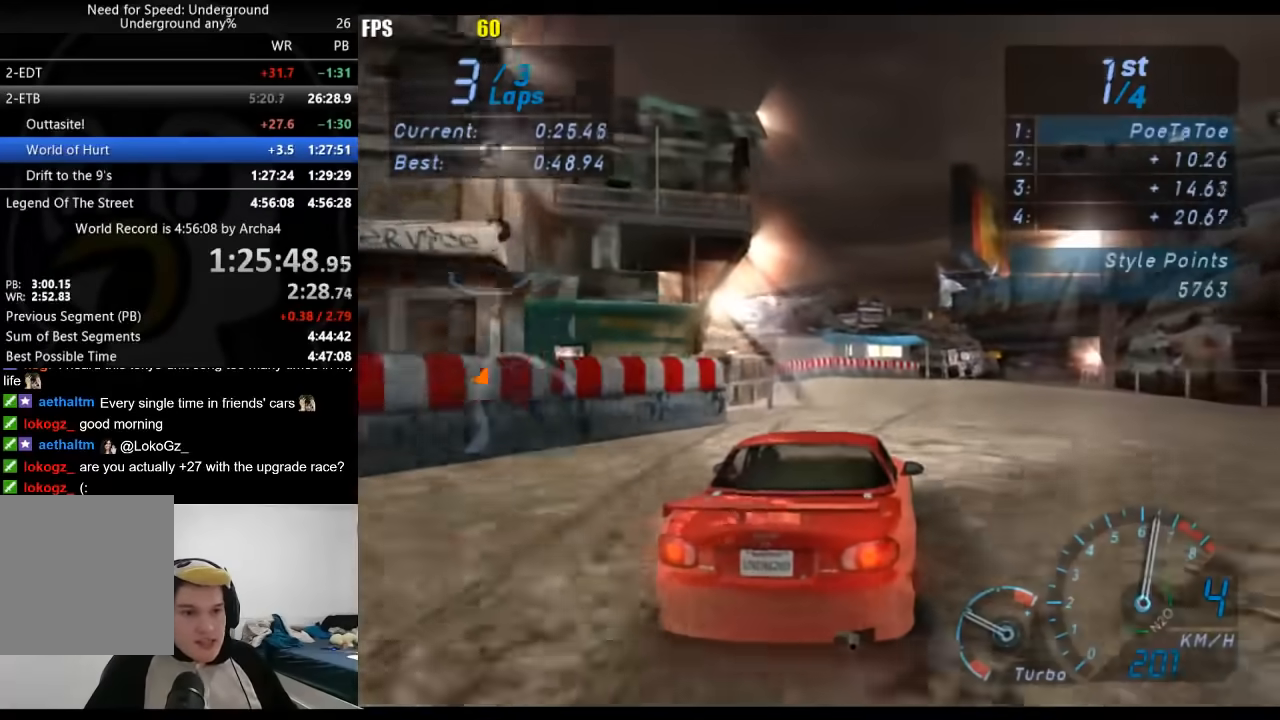
{"buttons": [], "left_stick": "right", "right_stick": "center", "events": []}
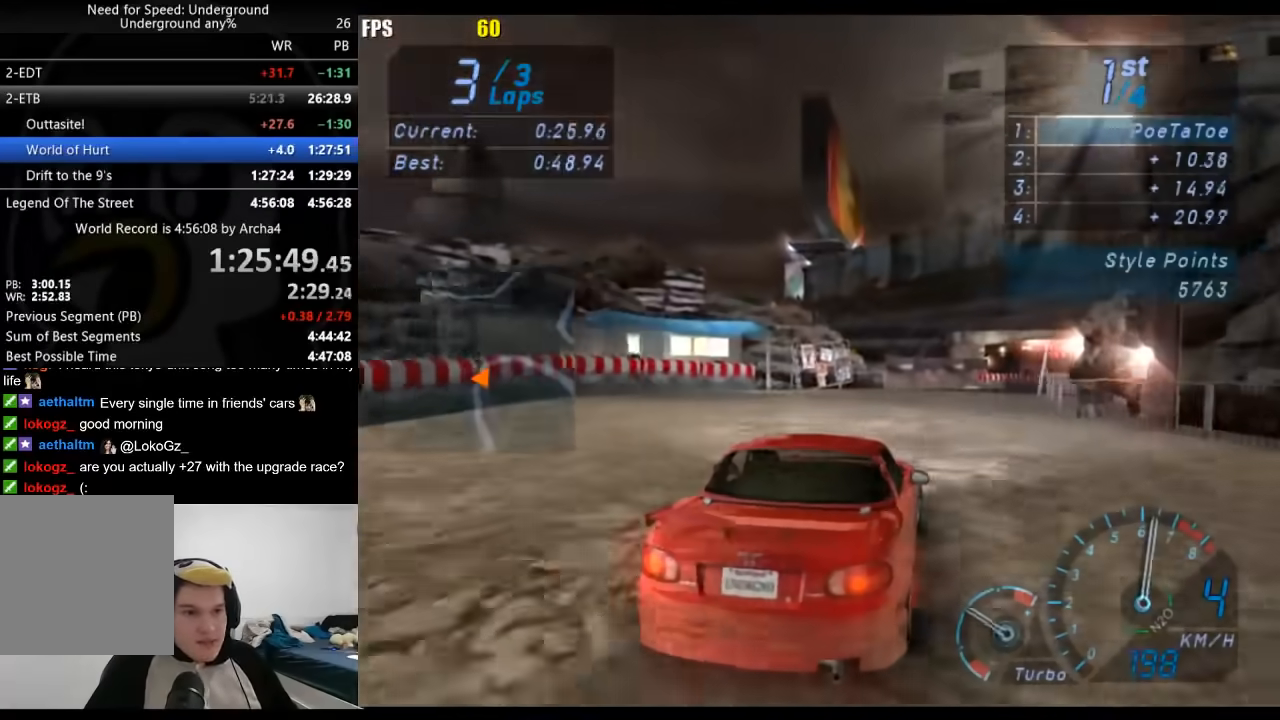
{"buttons": [], "left_stick": "right", "right_stick": "center", "events": [[33, "left_stick", "up-right"], [367, "left_stick", "right"]]}
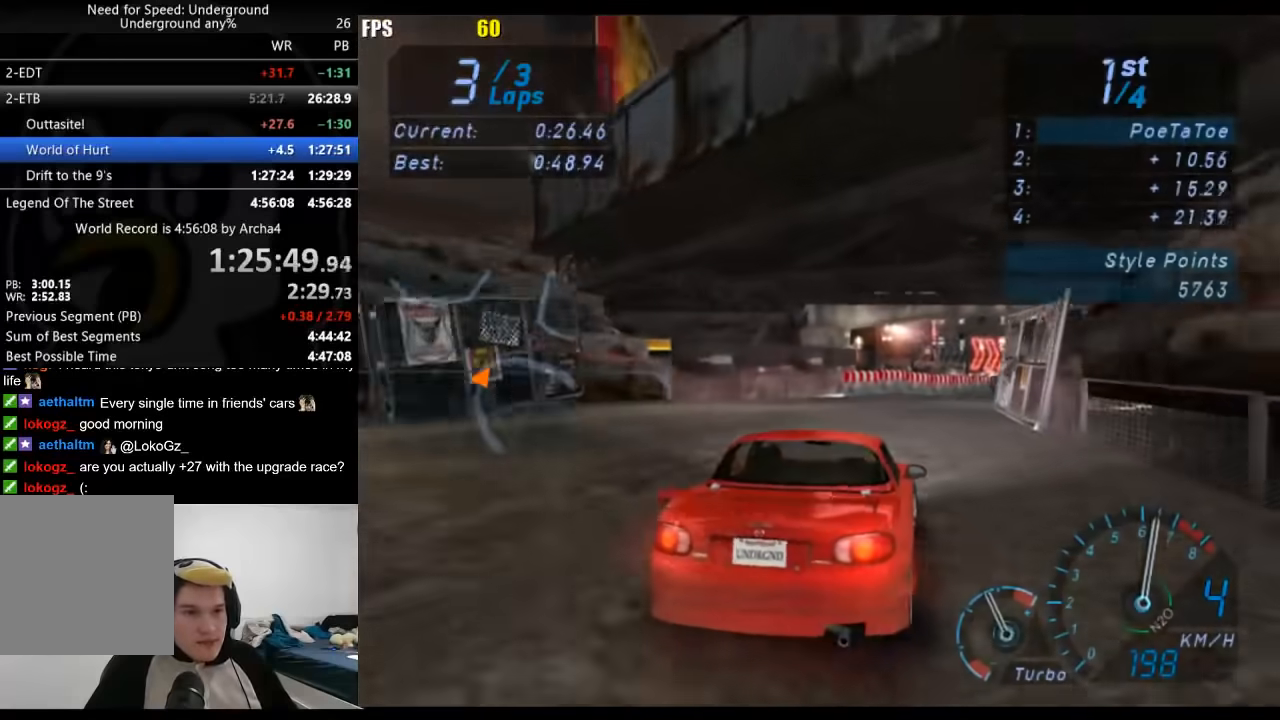
{"buttons": [], "left_stick": "right", "right_stick": "center", "events": []}
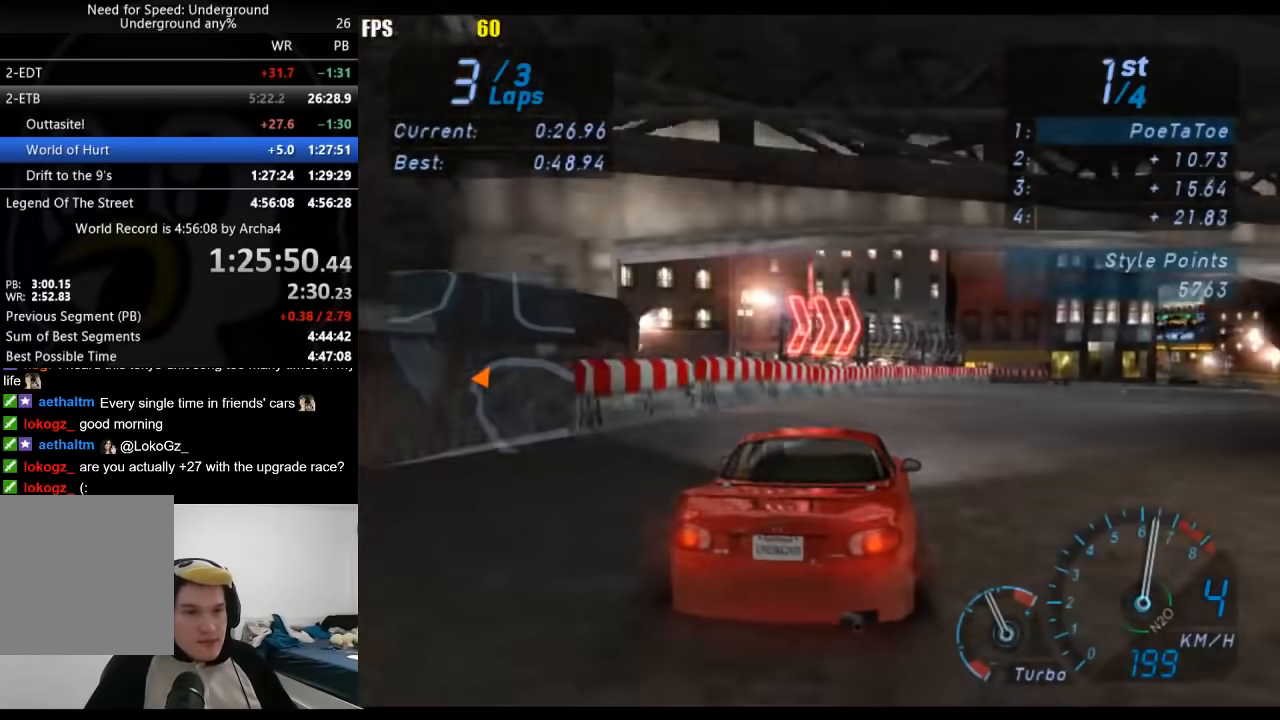
{"buttons": [], "left_stick": "right", "right_stick": "center", "events": []}
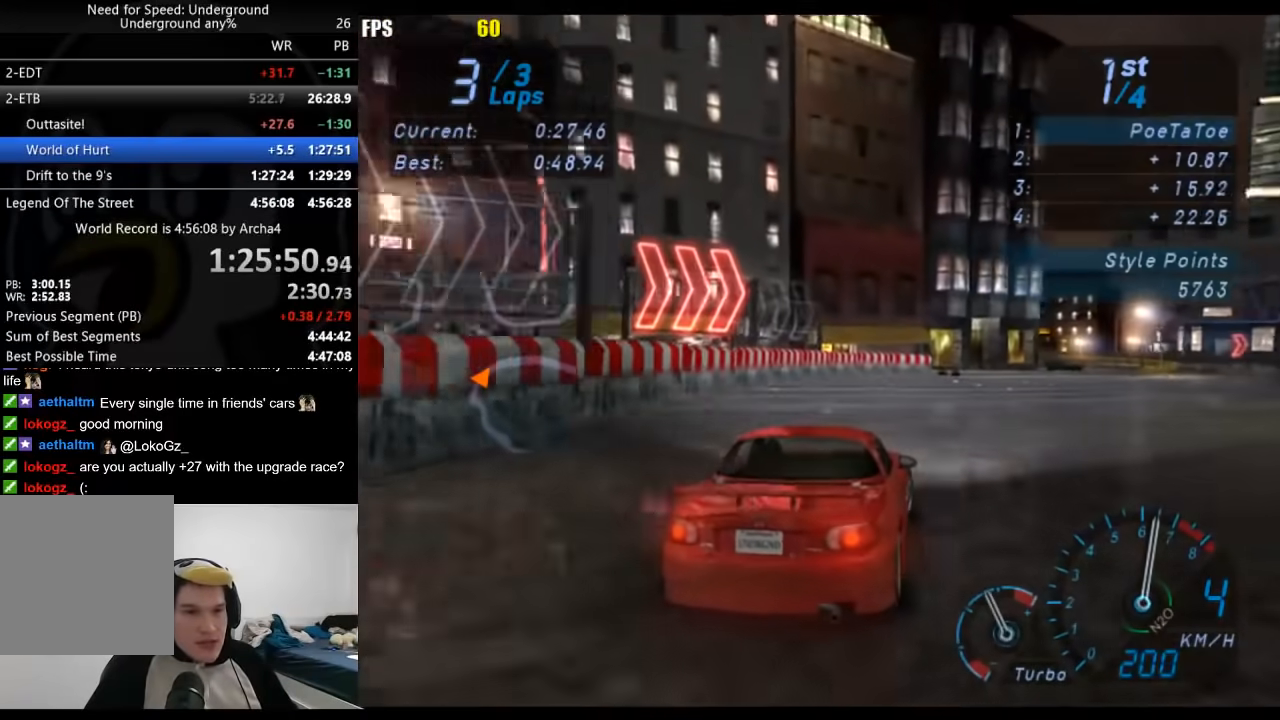
{"buttons": [], "left_stick": "right", "right_stick": "center", "events": []}
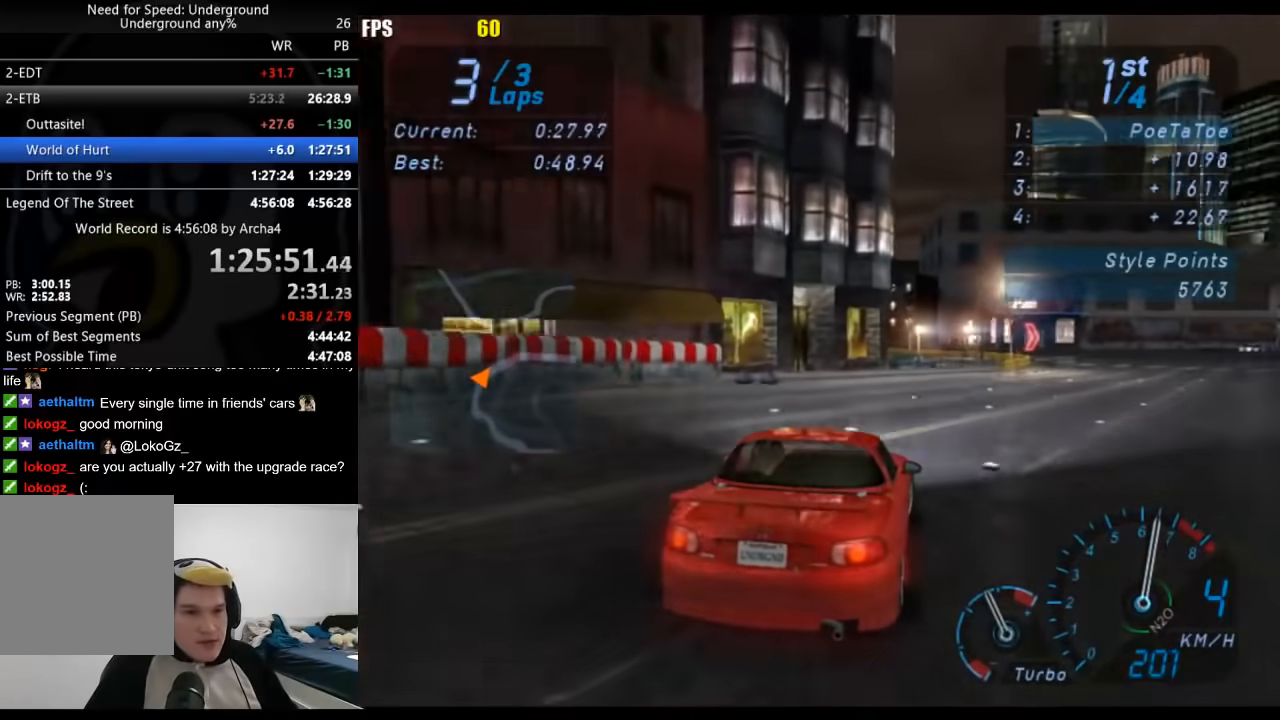
{"buttons": [], "left_stick": "right", "right_stick": "center", "events": [[167, "left_stick", "up-right"], [267, "left_stick", "center"], [383, "left_stick", "right"]]}
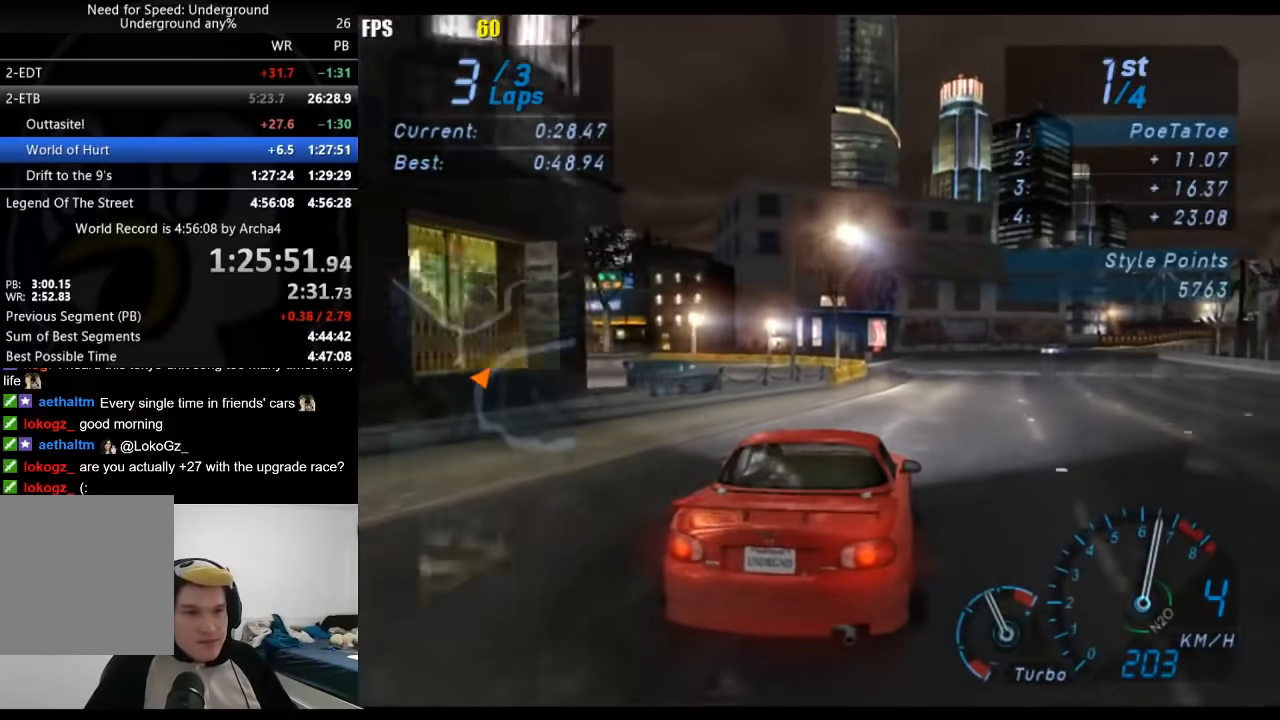
{"buttons": [], "left_stick": "right", "right_stick": "center", "events": [[83, "left_stick", "center"], [167, "left_stick", "right"], [367, "left_stick", "center"], [467, "left_stick", "right"]]}
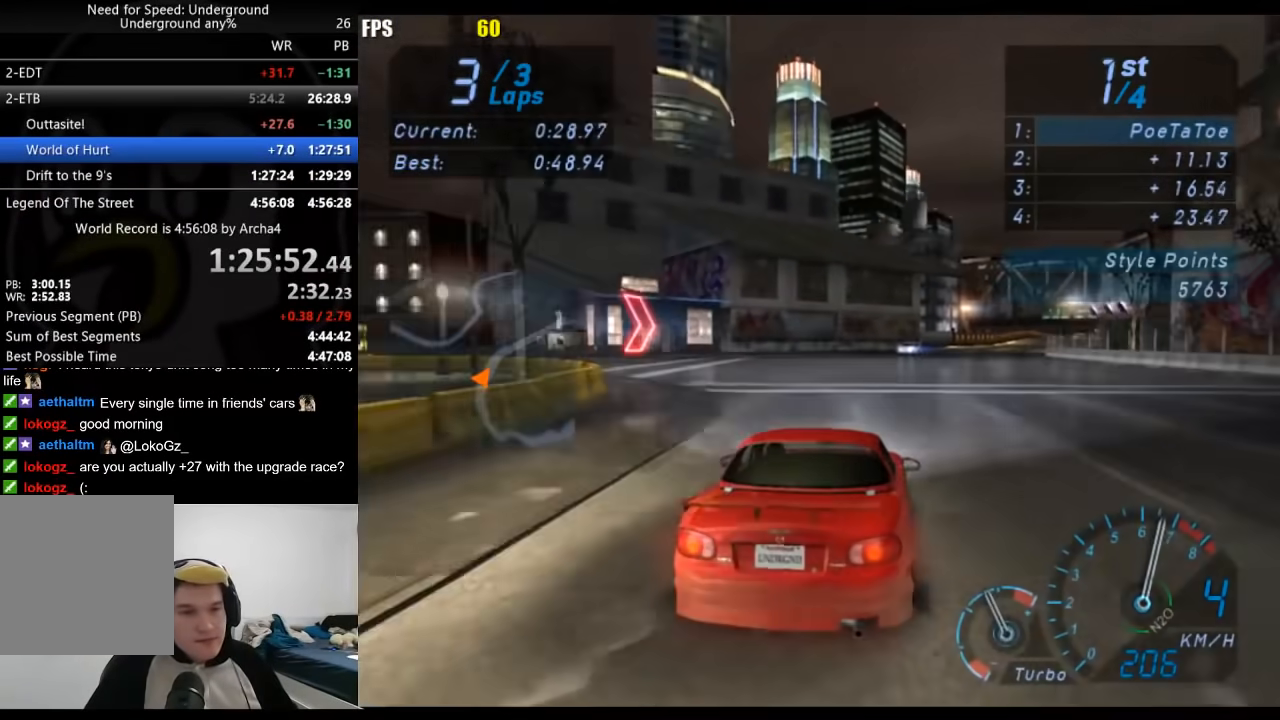
{"buttons": [], "left_stick": "center", "right_stick": "center", "events": [[133, "left_stick", "center"], [267, "left_stick", "right"], [383, "left_stick", "center"]]}
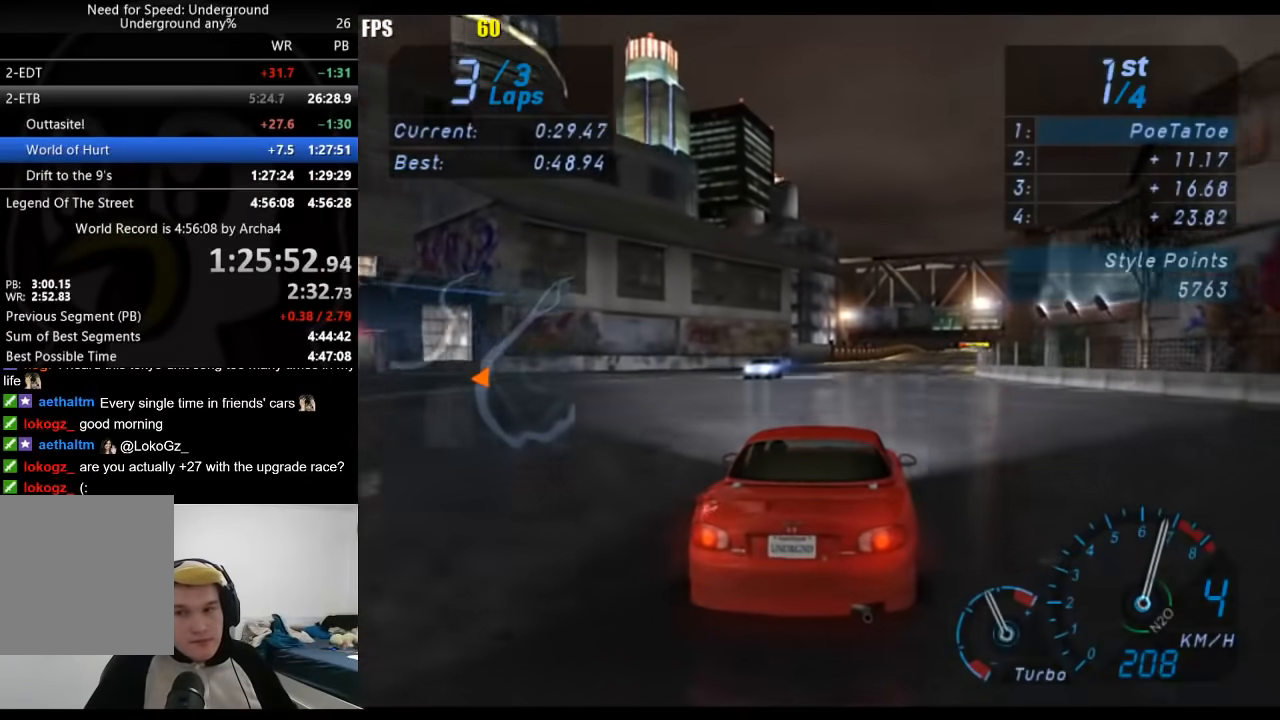
{"buttons": [], "left_stick": "center", "right_stick": "center", "events": [[100, "left_stick", "right"], [217, "left_stick", "center"]]}
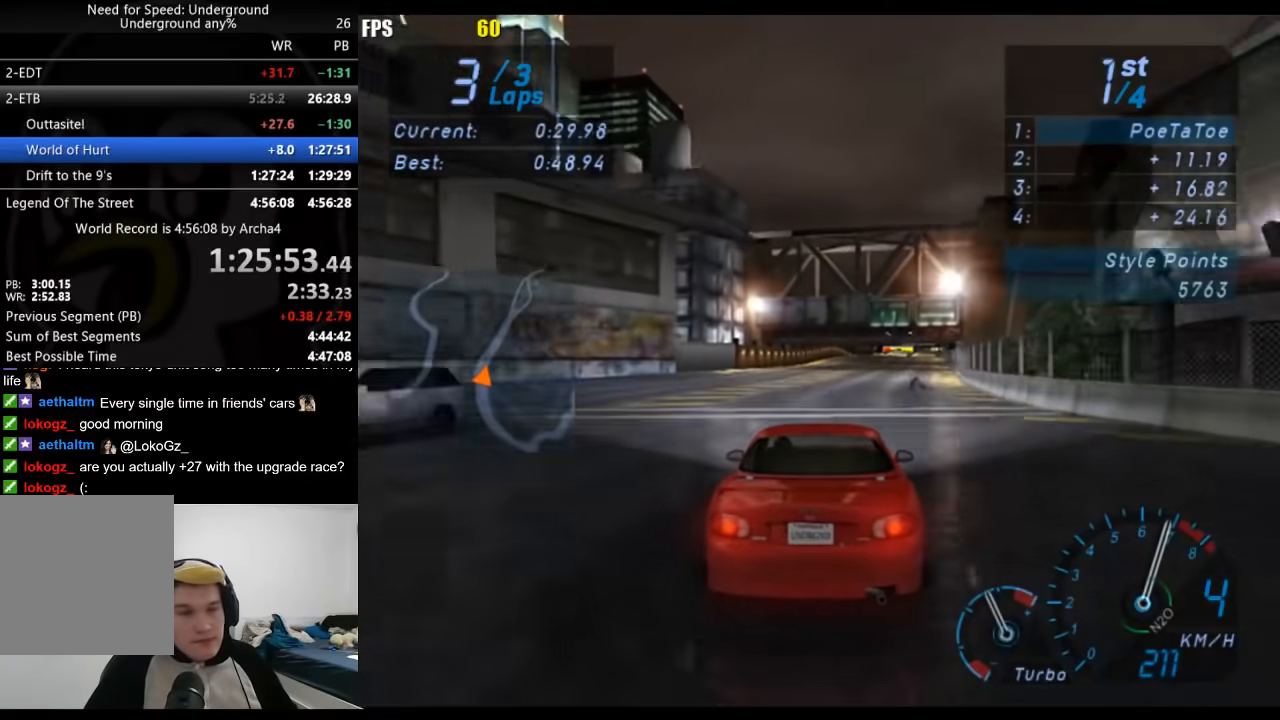
{"buttons": [], "left_stick": "center", "right_stick": "center", "events": [[50, "left_stick", "right"], [183, "left_stick", "center"], [367, "left_stick", "right"], [483, "left_stick", "center"]]}
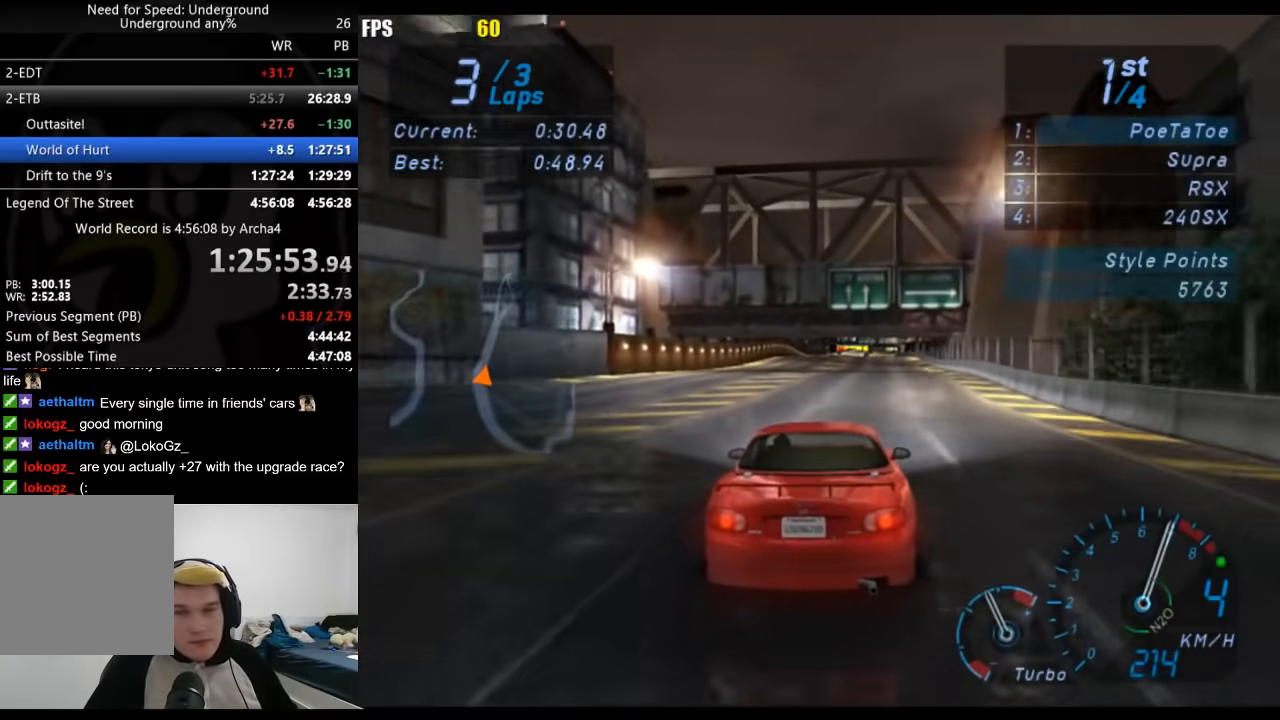
{"buttons": [], "left_stick": "center", "right_stick": "center", "events": []}
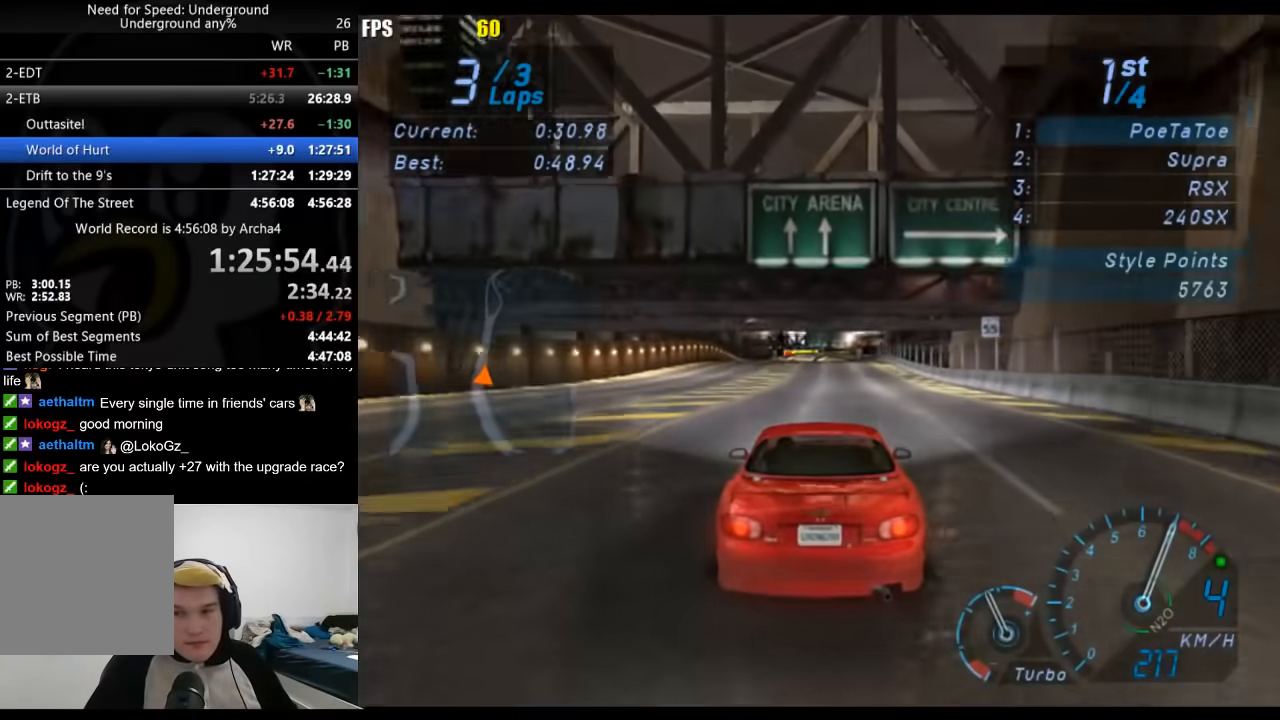
{"buttons": [], "left_stick": "center", "right_stick": "center", "events": []}
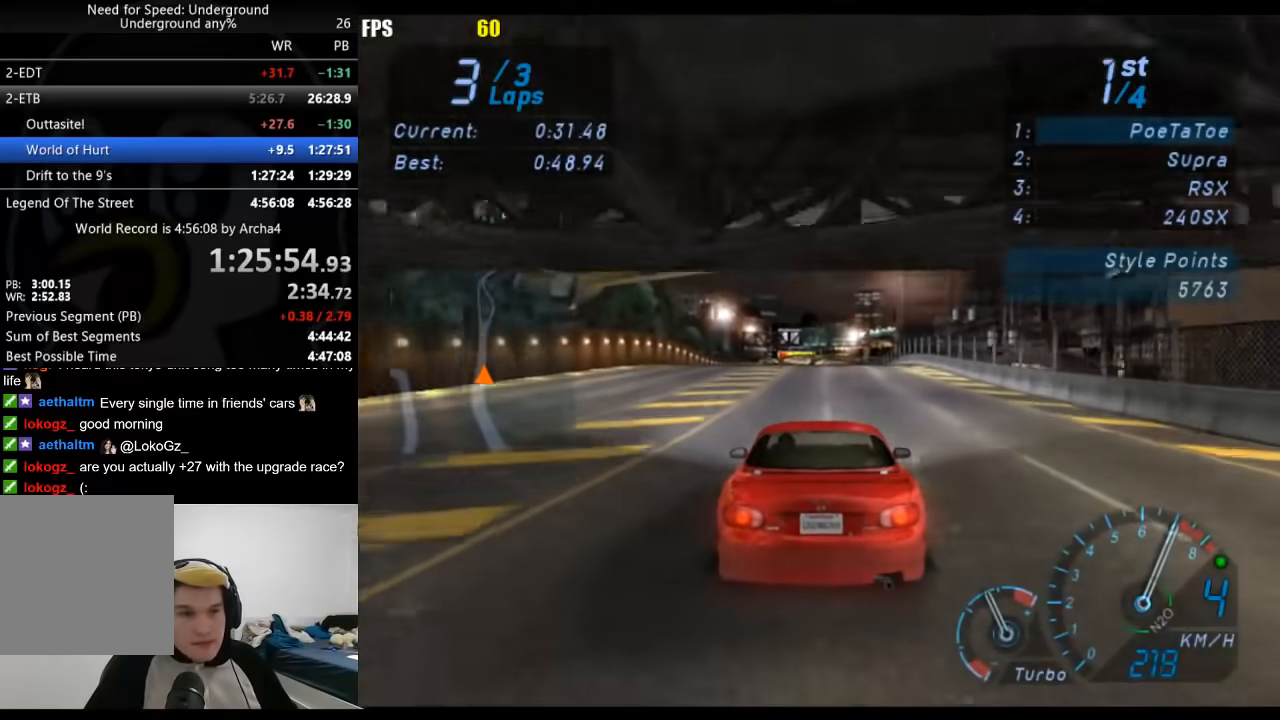
{"buttons": [], "left_stick": "center", "right_stick": "center", "events": []}
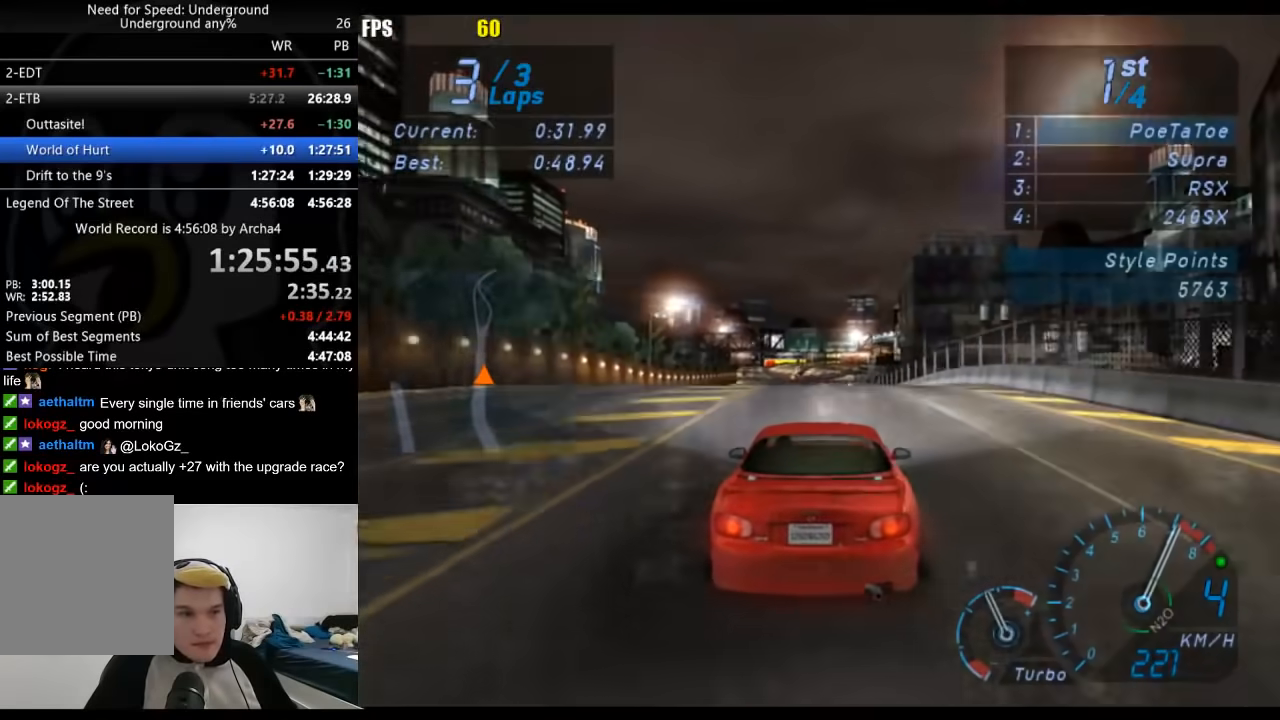
{"buttons": [], "left_stick": "center", "right_stick": "center", "events": []}
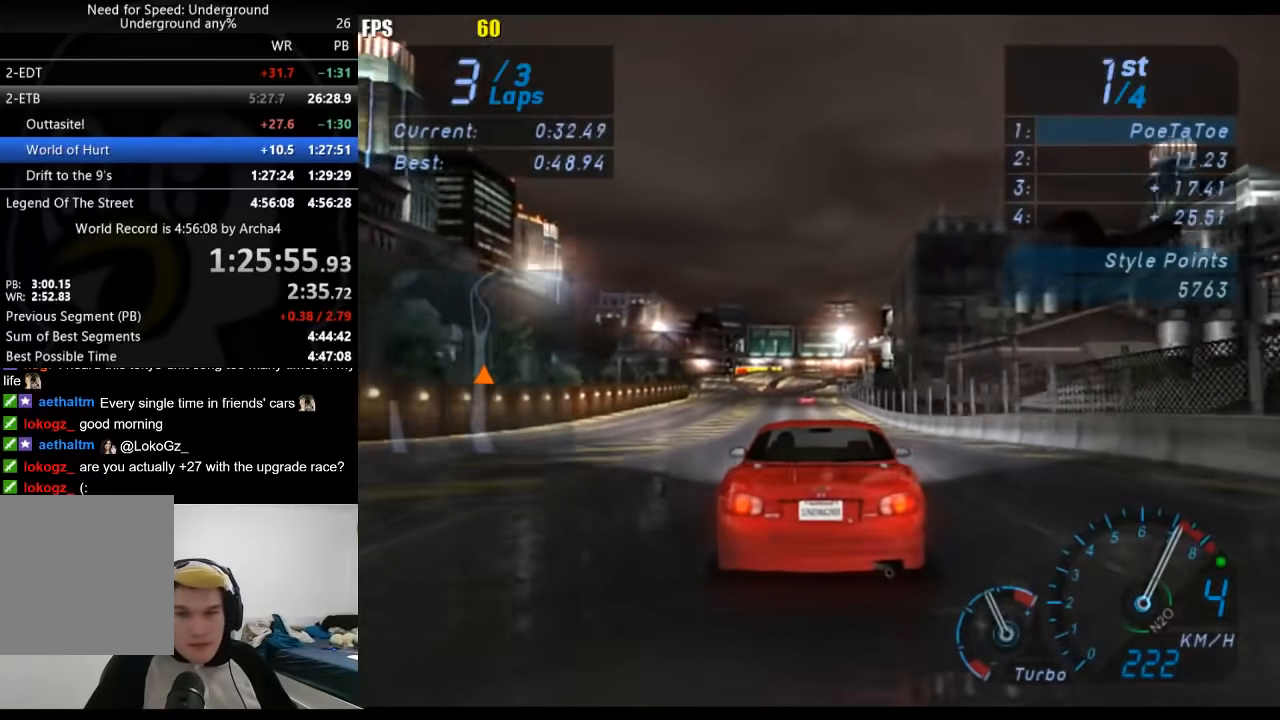
{"buttons": [], "left_stick": "down-left", "right_stick": "center", "events": [[417, "left_stick", "down-left"]]}
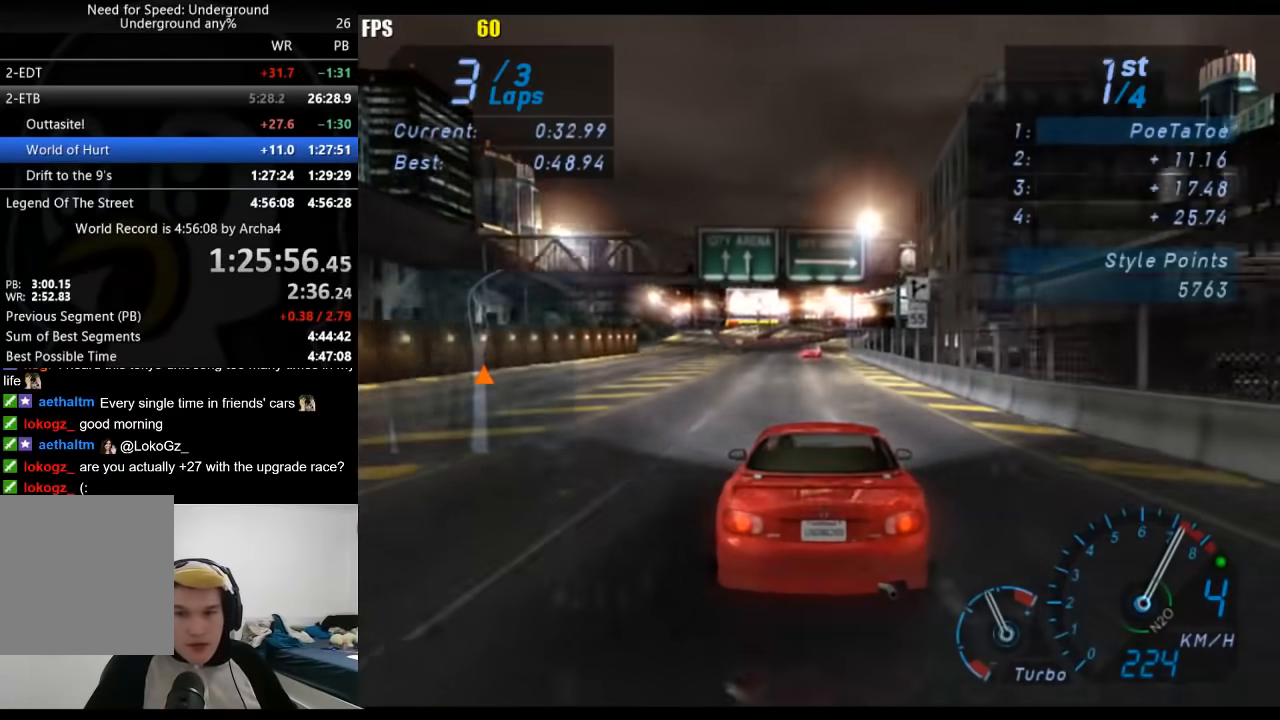
{"buttons": [], "left_stick": "center", "right_stick": "center", "events": [[67, "left_stick", "center"]]}
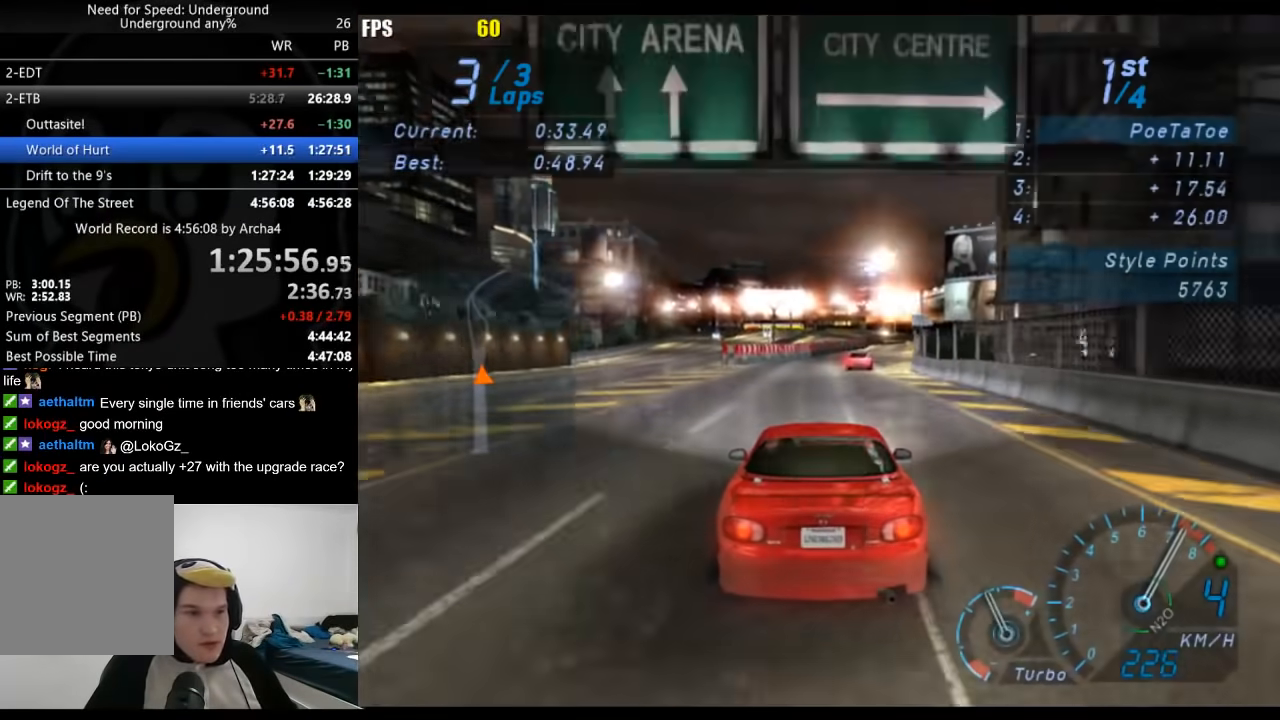
{"buttons": [], "left_stick": "right", "right_stick": "center", "events": [[100, "left_stick", "right"], [200, "left_stick", "center"], [467, "left_stick", "right"]]}
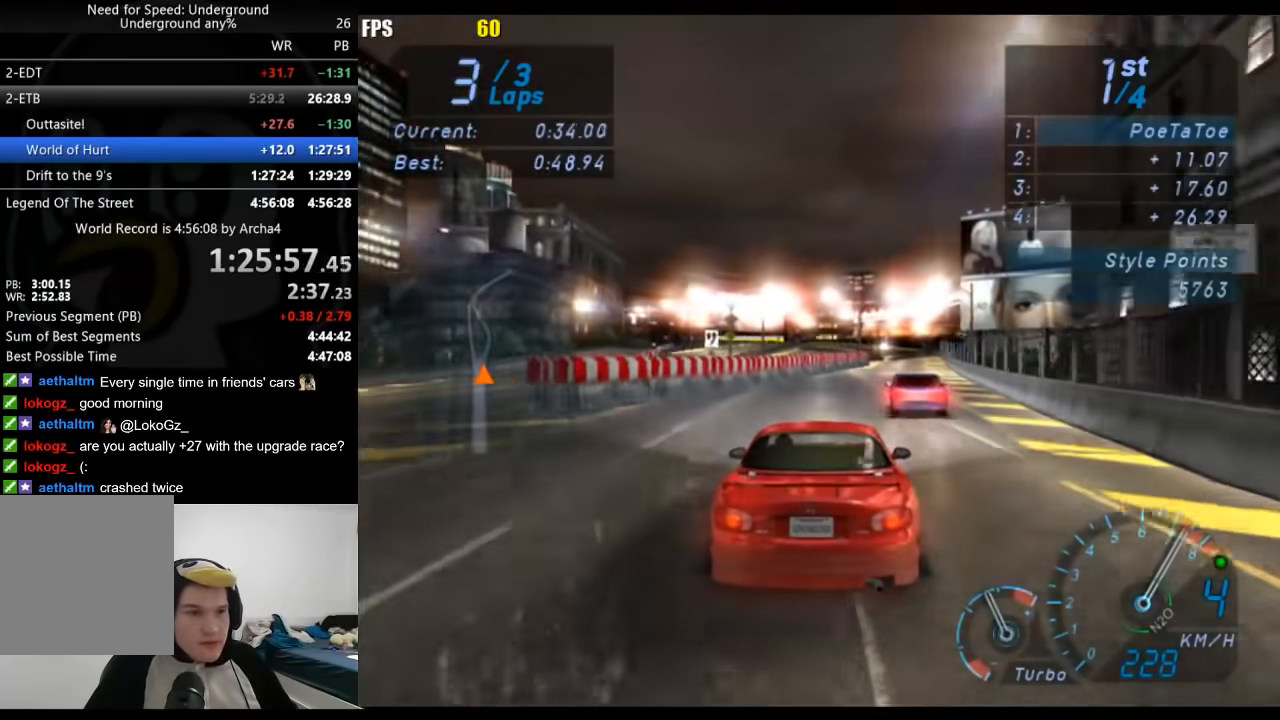
{"buttons": [], "left_stick": "center", "right_stick": "center", "events": [[67, "left_stick", "center"], [233, "left_stick", "right"], [333, "left_stick", "center"]]}
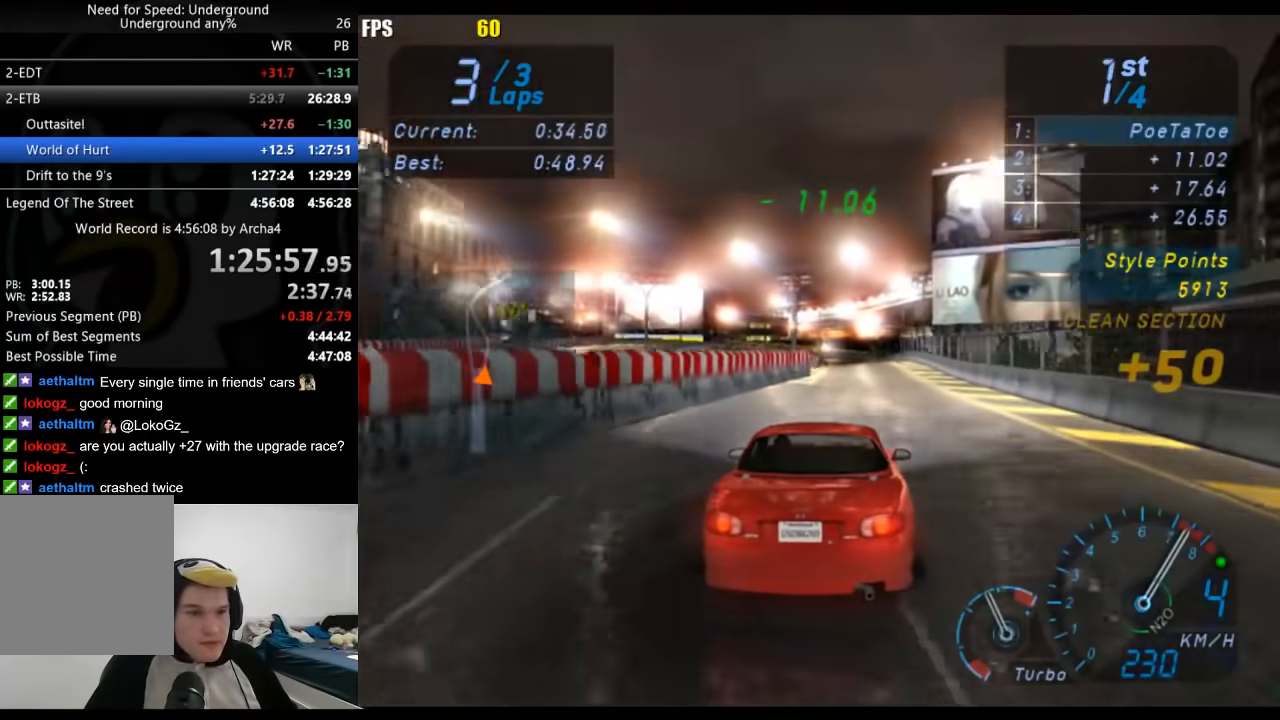
{"buttons": [], "left_stick": "center", "right_stick": "center", "events": [[150, "B", "down"], [267, "B", "up"]]}
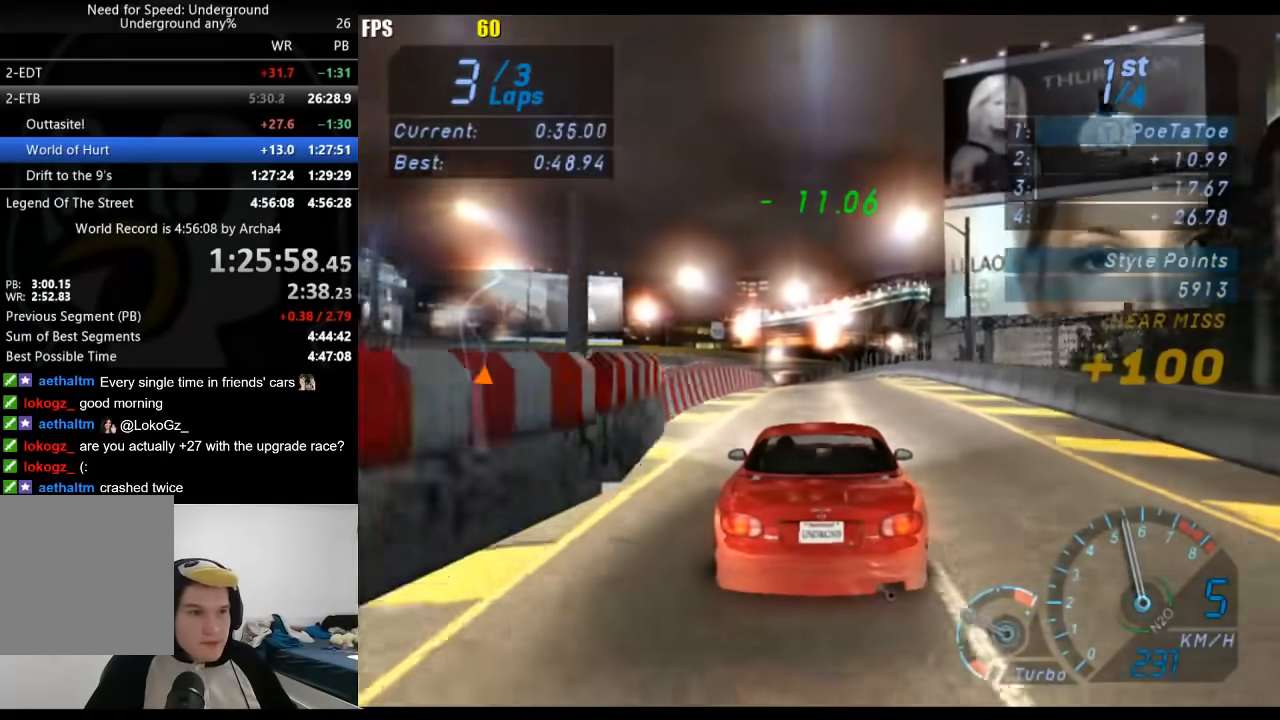
{"buttons": [], "left_stick": "center", "right_stick": "center", "events": [[83, "left_stick", "down-left"], [233, "left_stick", "center"]]}
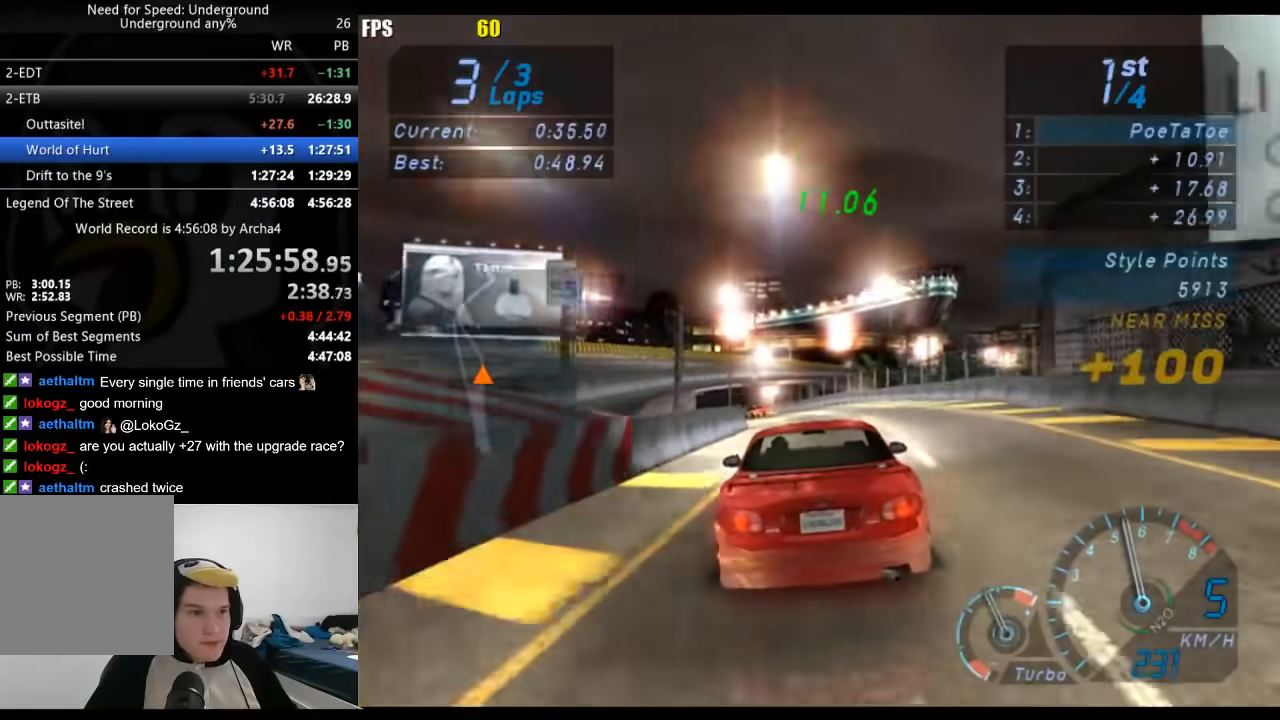
{"buttons": [], "left_stick": "down-left", "right_stick": "center", "events": [[100, "left_stick", "down-left"], [317, "left_stick", "center"], [433, "left_stick", "down-left"]]}
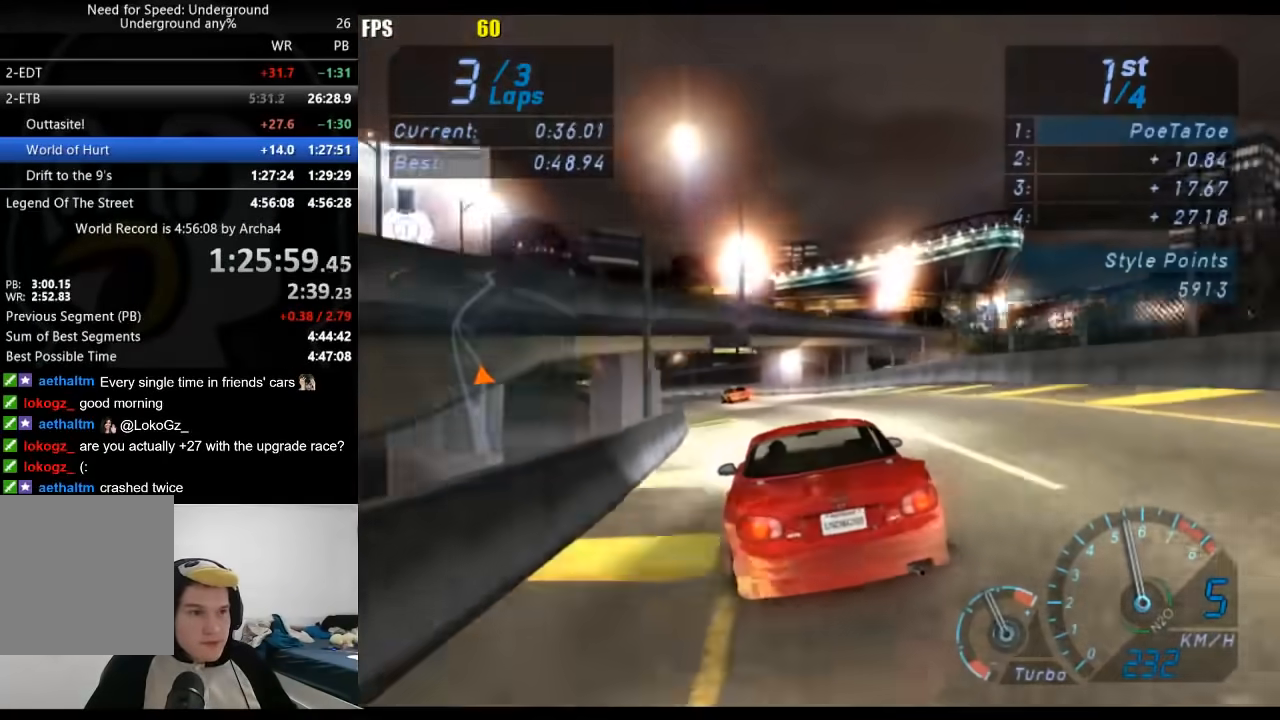
{"buttons": [], "left_stick": "down-left", "right_stick": "center", "events": []}
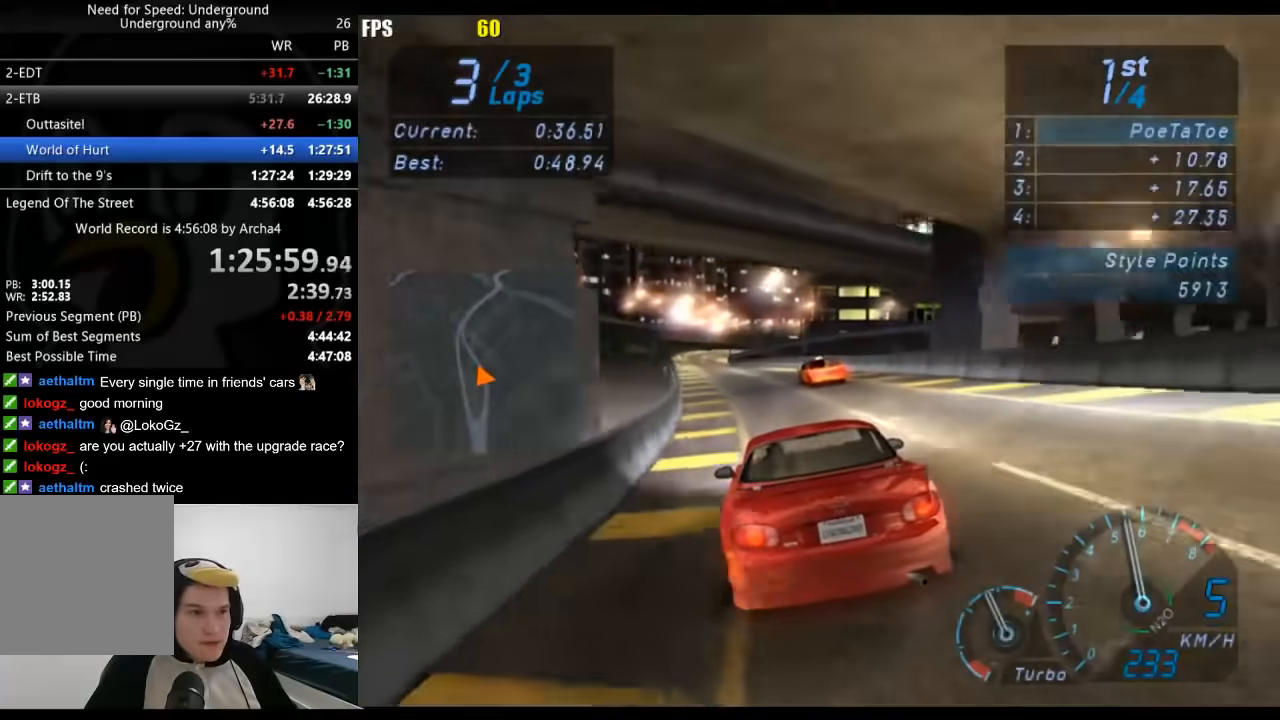
{"buttons": [], "left_stick": "center", "right_stick": "center", "events": [[67, "left_stick", "center"]]}